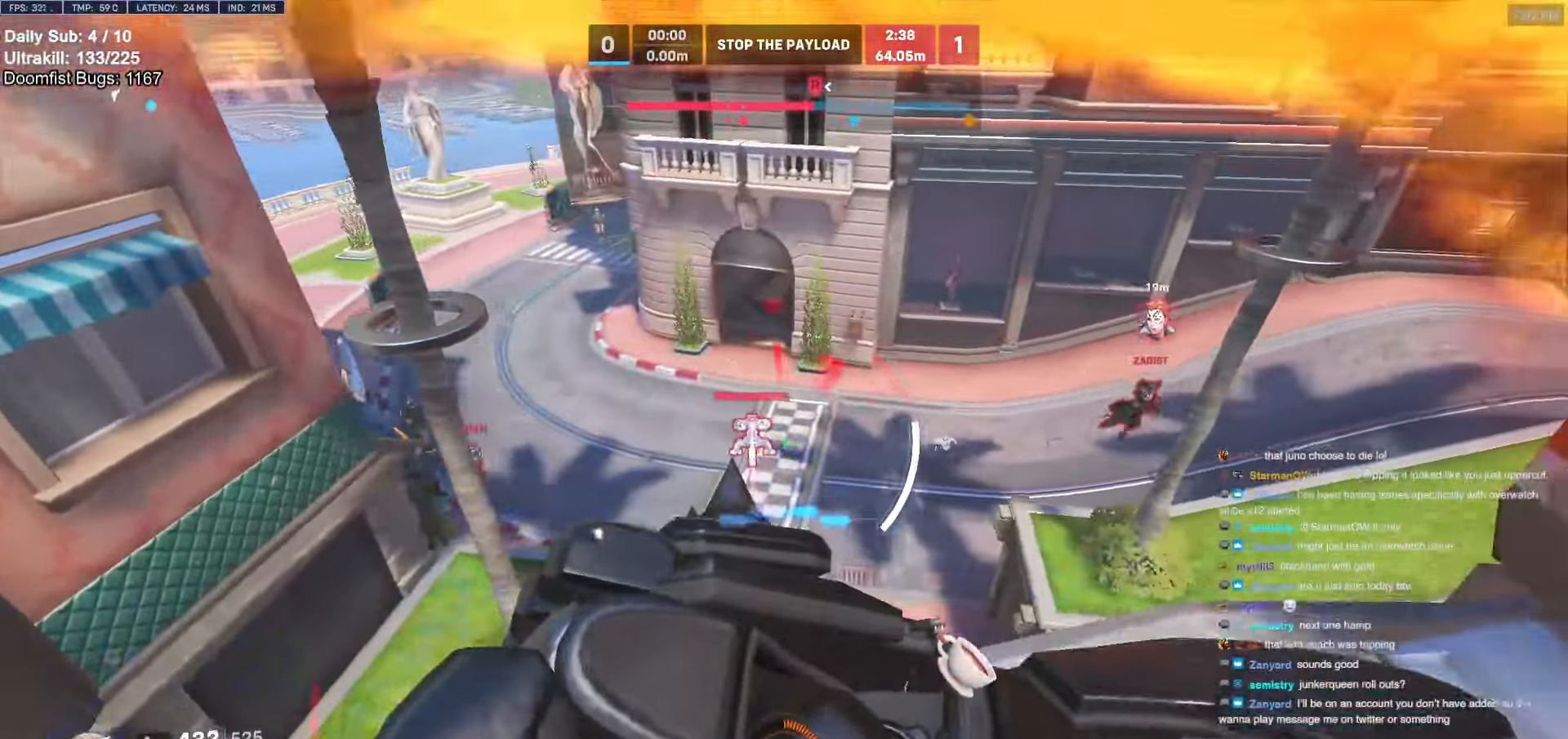
Gameplay with keyboard and mouse; each line is a JSON object with the keys and mouse buttons held at the frame after it. "events" lists presses ("down") and releases ("up") of "a", "ctrl", "d", "e", "f", "melee", "q", "r", "s", "shift", "space", "w", "mouse_left" and "mouse_right" between this image and that frame as [ms after this image, input, new state], when the widget could be followed in between. "mouse_left", "mouse_right" = the "left", "right" buttons of the "mouse" list. No other keys are recorded. Mouse movement is not recorded. Key names are as the overlay labels them; some are game actions (e.g. jump) rather than physical keys.
{"keys": ["d", "s"], "mouse": [], "events": [[367, "a", "up"], [367, "d", "down"], [467, "s", "down"]]}
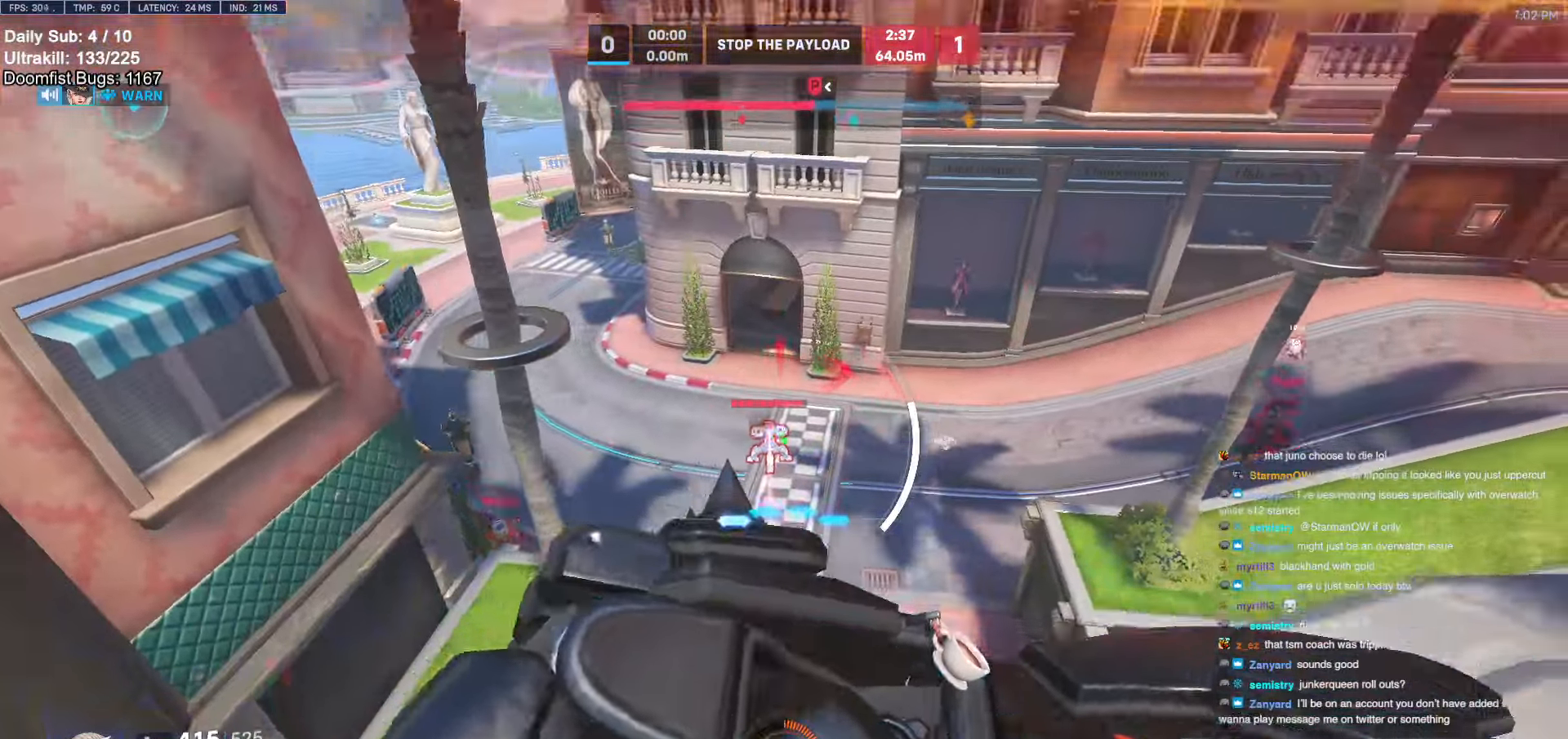
{"keys": [], "mouse": [], "events": [[100, "d", "up"], [100, "s", "up"]]}
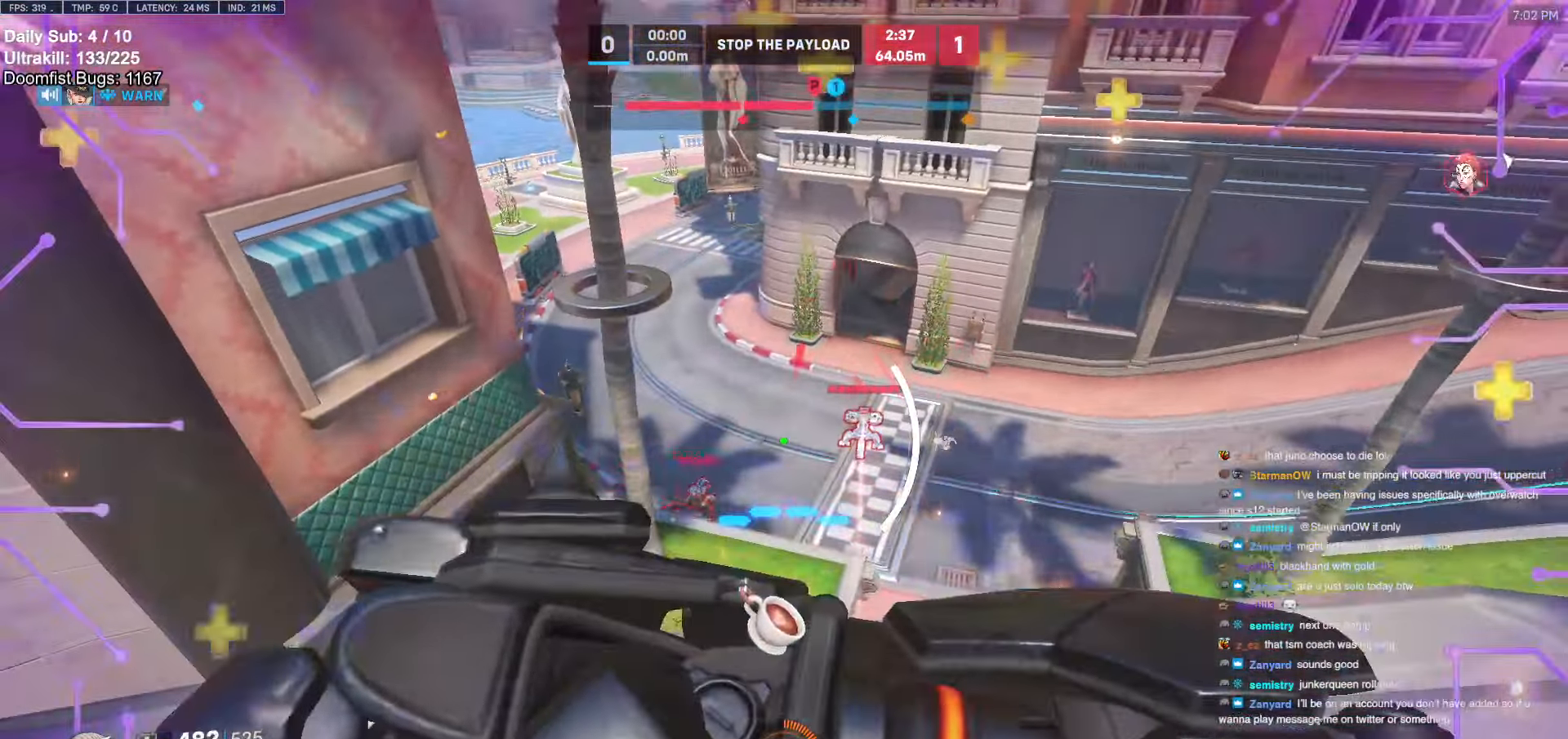
{"keys": ["d", "s"], "mouse": ["left"], "events": [[67, "a", "down"], [67, "s", "down"], [117, "a", "up"], [434, "d", "down"], [484, "mouse_left", "down"]]}
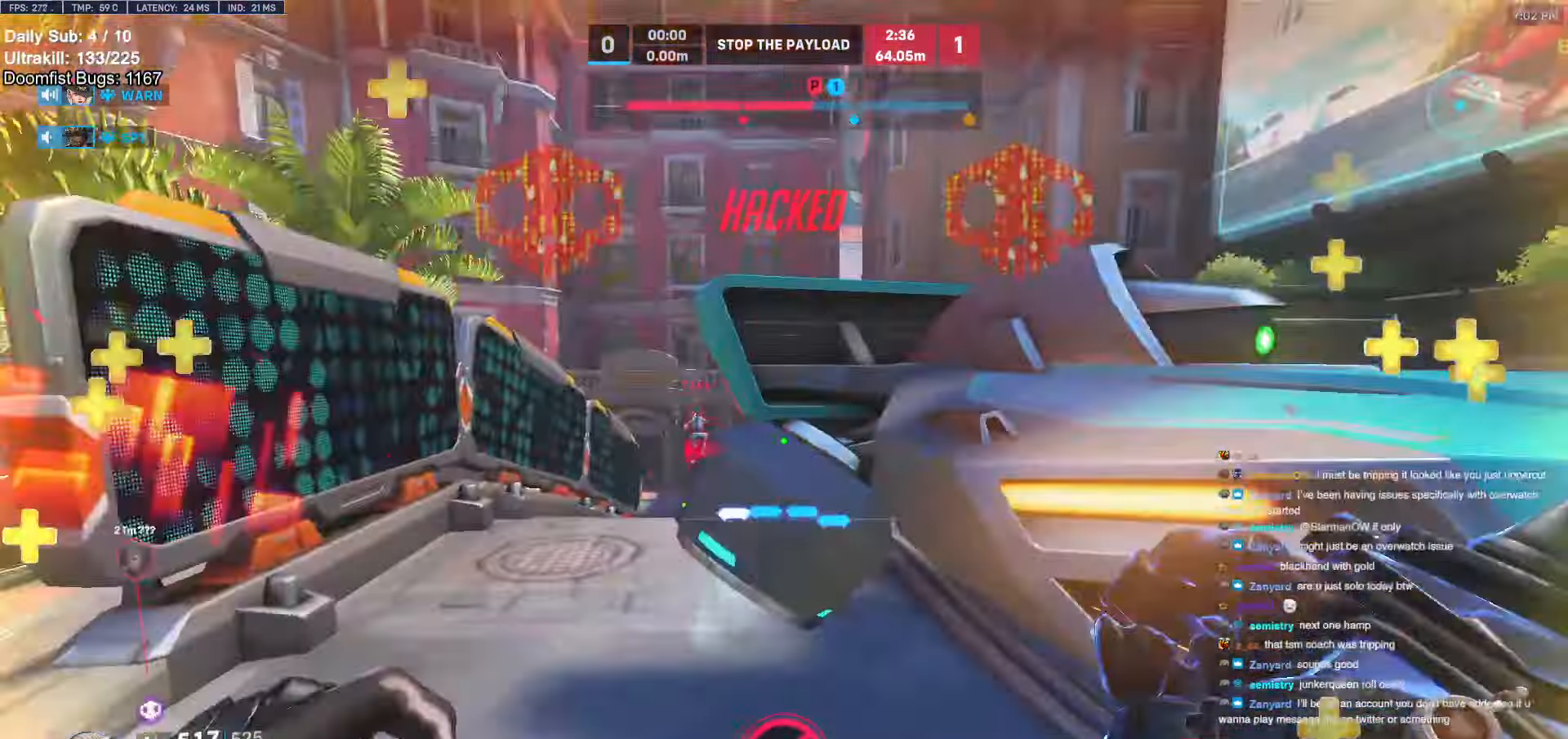
{"keys": ["d"], "mouse": [], "events": [[184, "mouse_left", "up"], [317, "mouse_left", "down"], [317, "s", "up"], [400, "mouse_left", "up"]]}
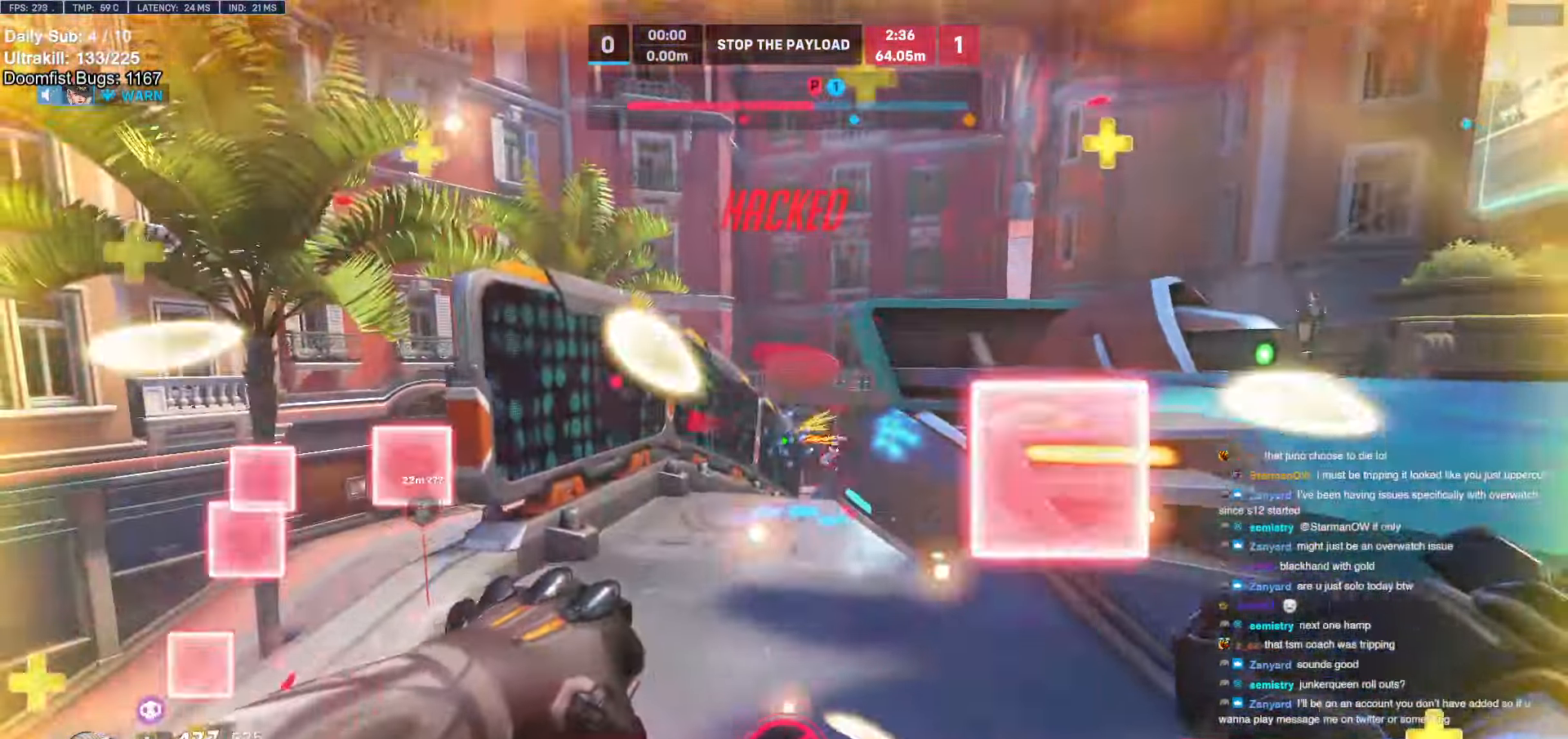
{"keys": ["d"], "mouse": [], "events": [[50, "s", "down"], [150, "mouse_left", "down"], [234, "d", "up"], [334, "d", "down"], [334, "mouse_left", "up"], [467, "s", "up"]]}
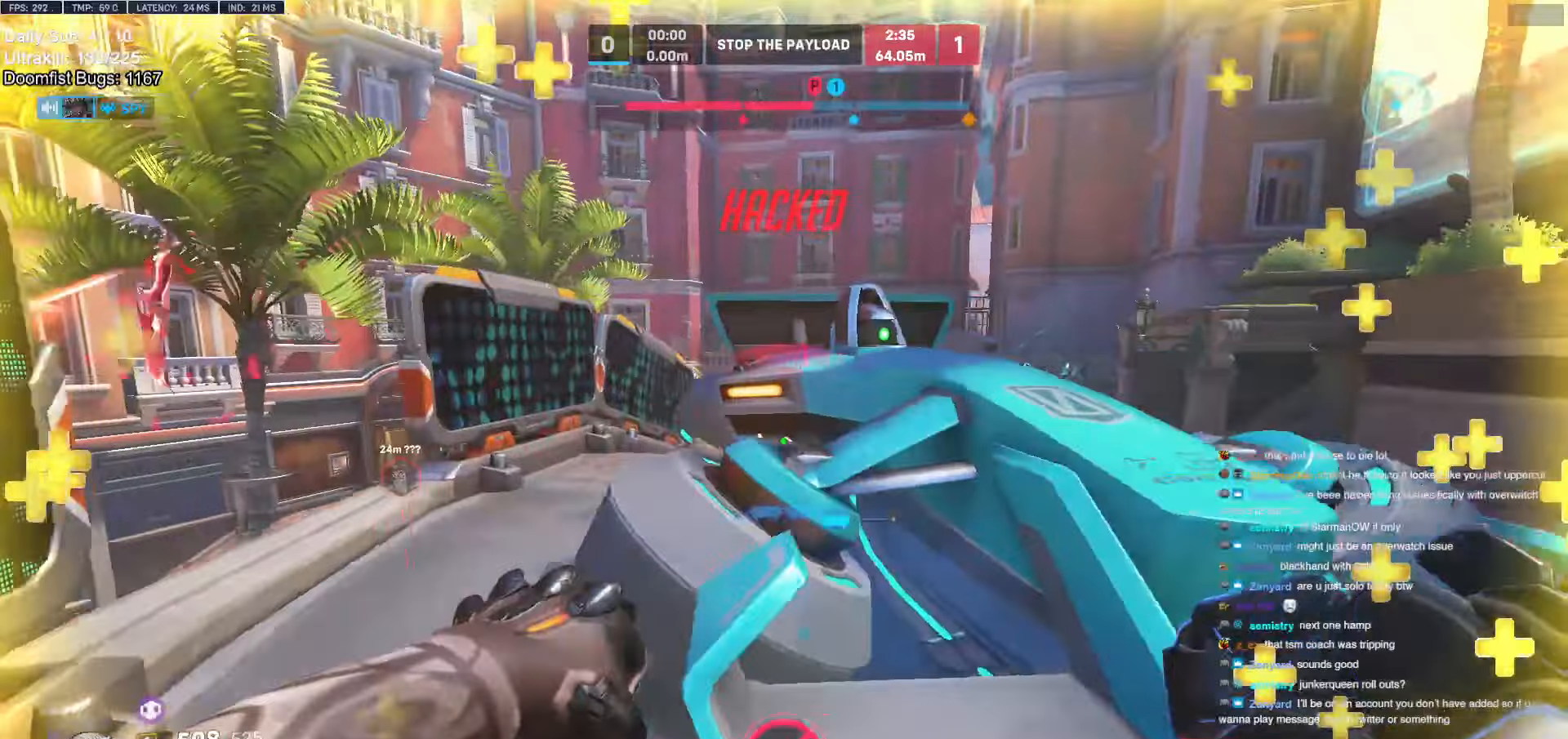
{"keys": ["d"], "mouse": [], "events": []}
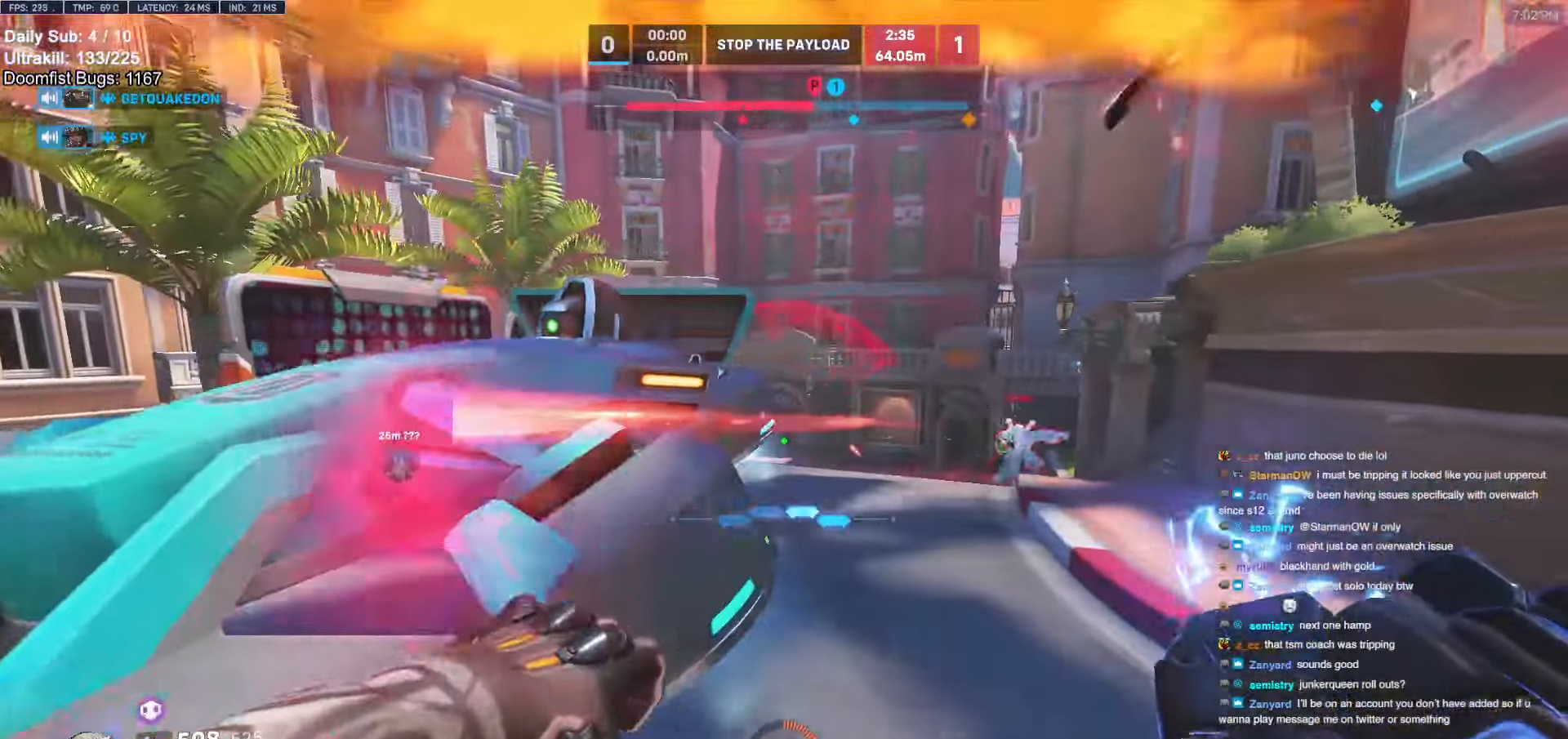
{"keys": ["d"], "mouse": ["left"], "events": [[134, "mouse_left", "down"], [234, "space", "down"], [267, "mouse_left", "up"], [367, "space", "up"], [467, "mouse_left", "down"]]}
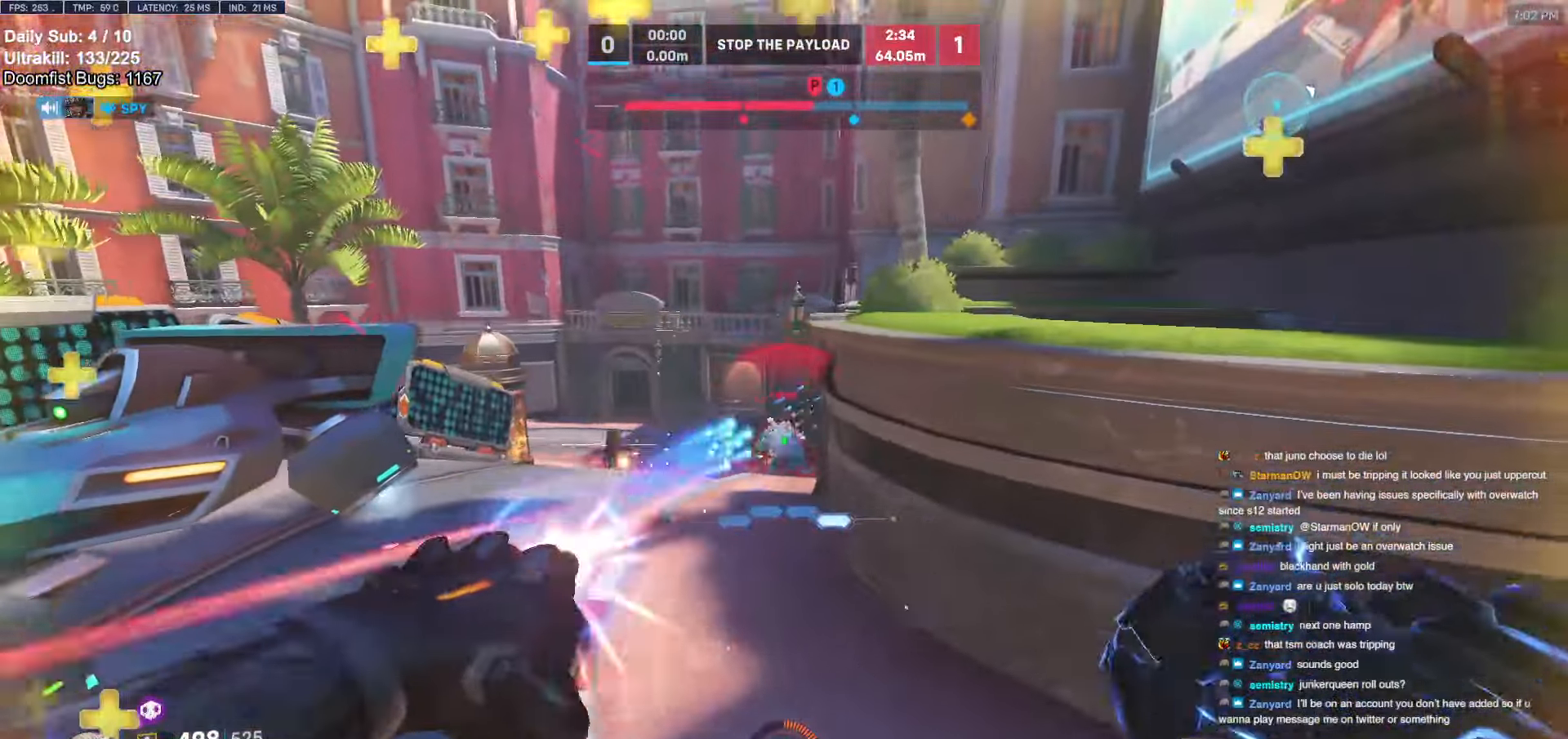
{"keys": ["d"], "mouse": [], "events": [[100, "mouse_left", "up"], [284, "mouse_left", "down"], [417, "mouse_left", "up"]]}
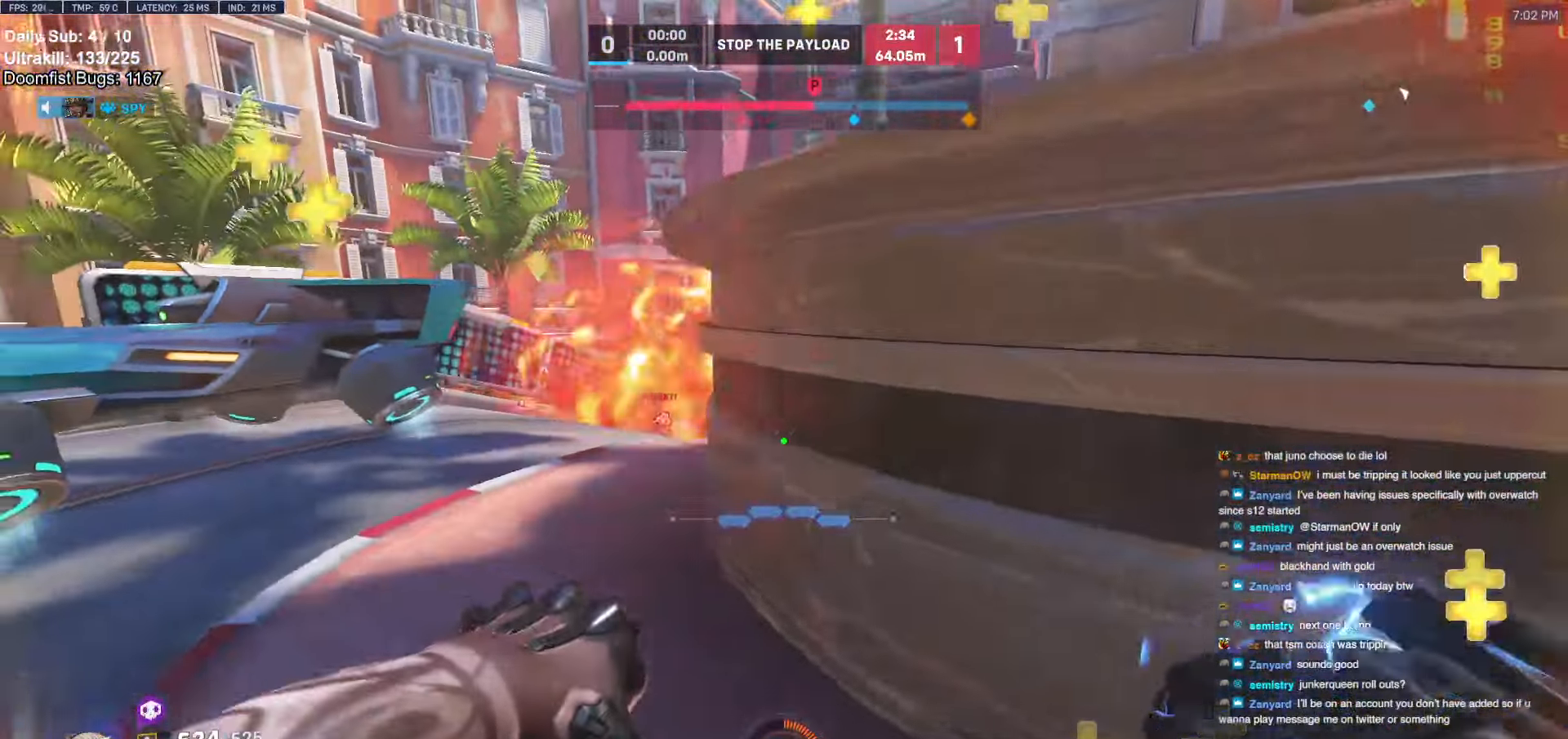
{"keys": ["a", "w"], "mouse": ["right"], "events": [[300, "w", "down"], [350, "d", "up"], [350, "w", "up"], [450, "mouse_right", "down"], [500, "a", "down"], [500, "w", "down"]]}
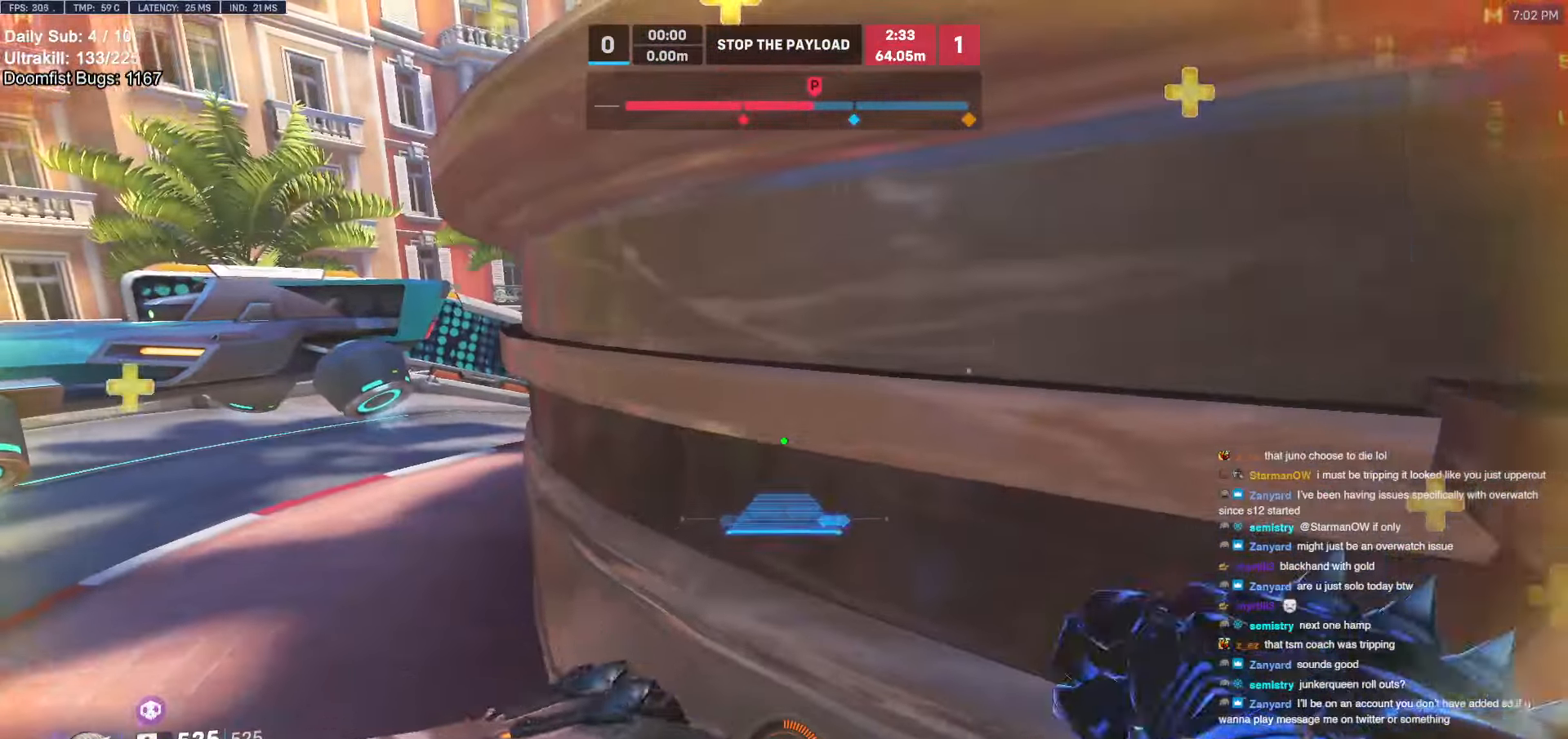
{"keys": ["a"], "mouse": ["right"], "events": [[367, "w", "up"]]}
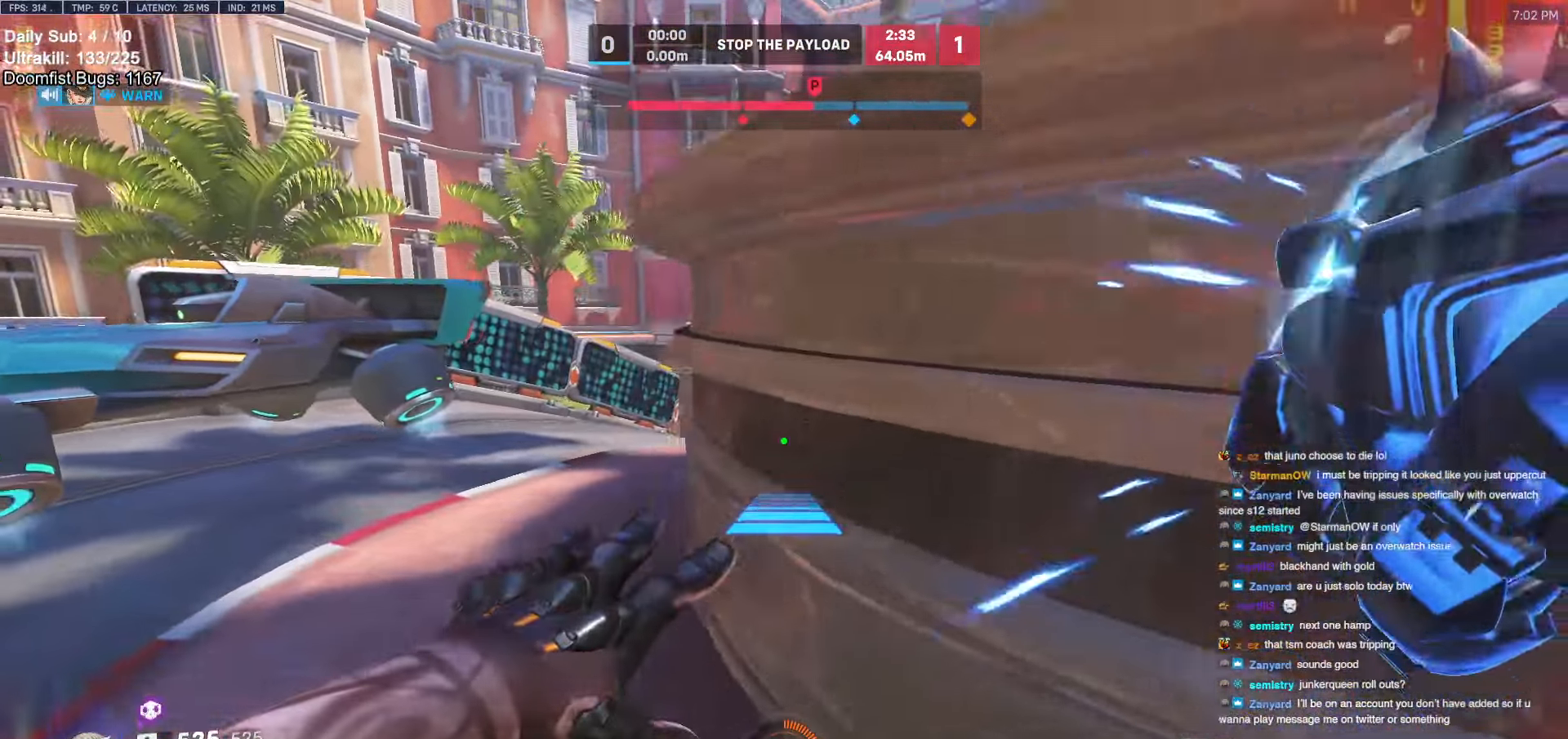
{"keys": ["a"], "mouse": ["right"], "events": []}
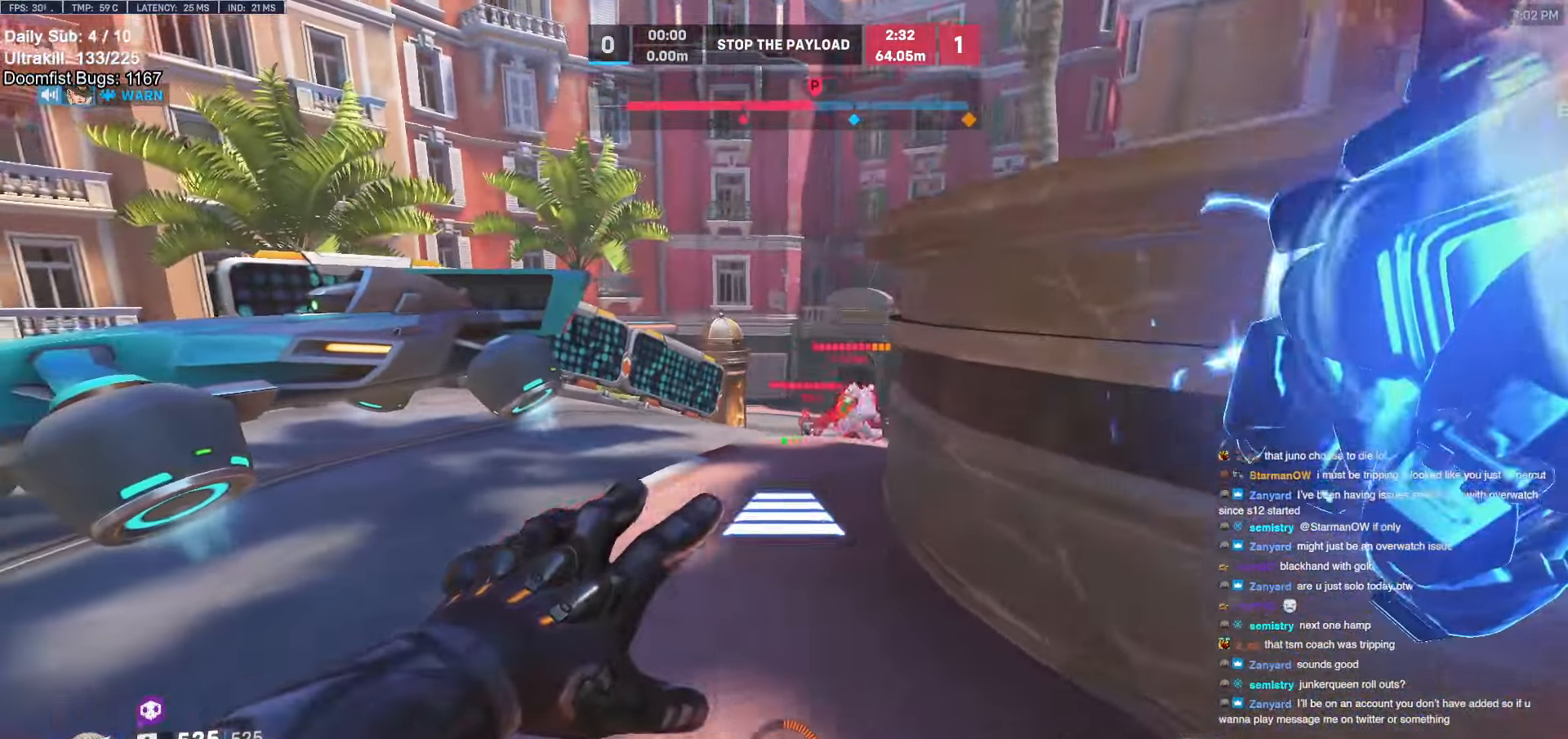
{"keys": ["w"], "mouse": [], "events": [[17, "w", "down"], [67, "a", "up"], [167, "mouse_right", "up"]]}
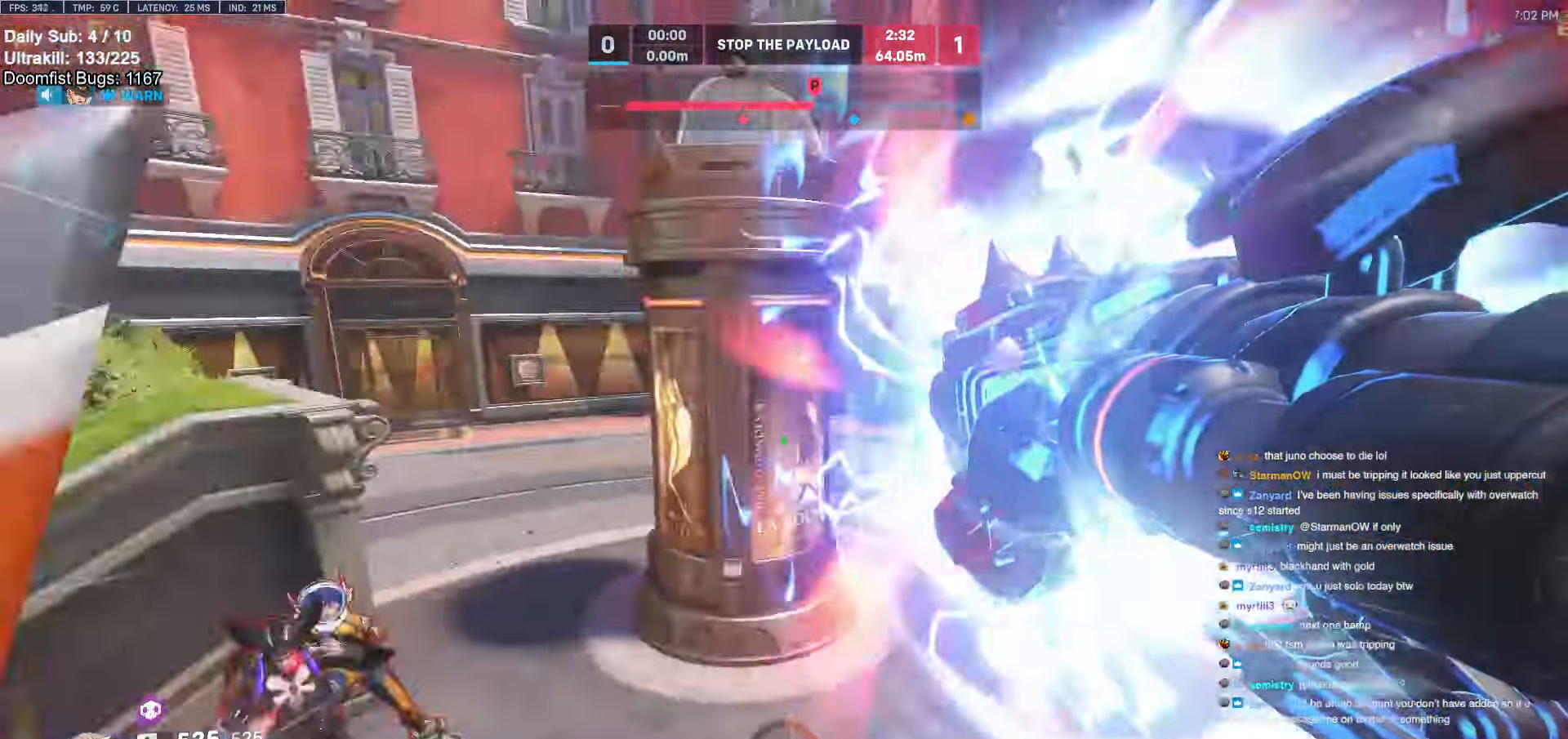
{"keys": ["w"], "mouse": [], "events": [[134, "d", "down"], [184, "d", "up"], [367, "space", "down"], [467, "space", "up"]]}
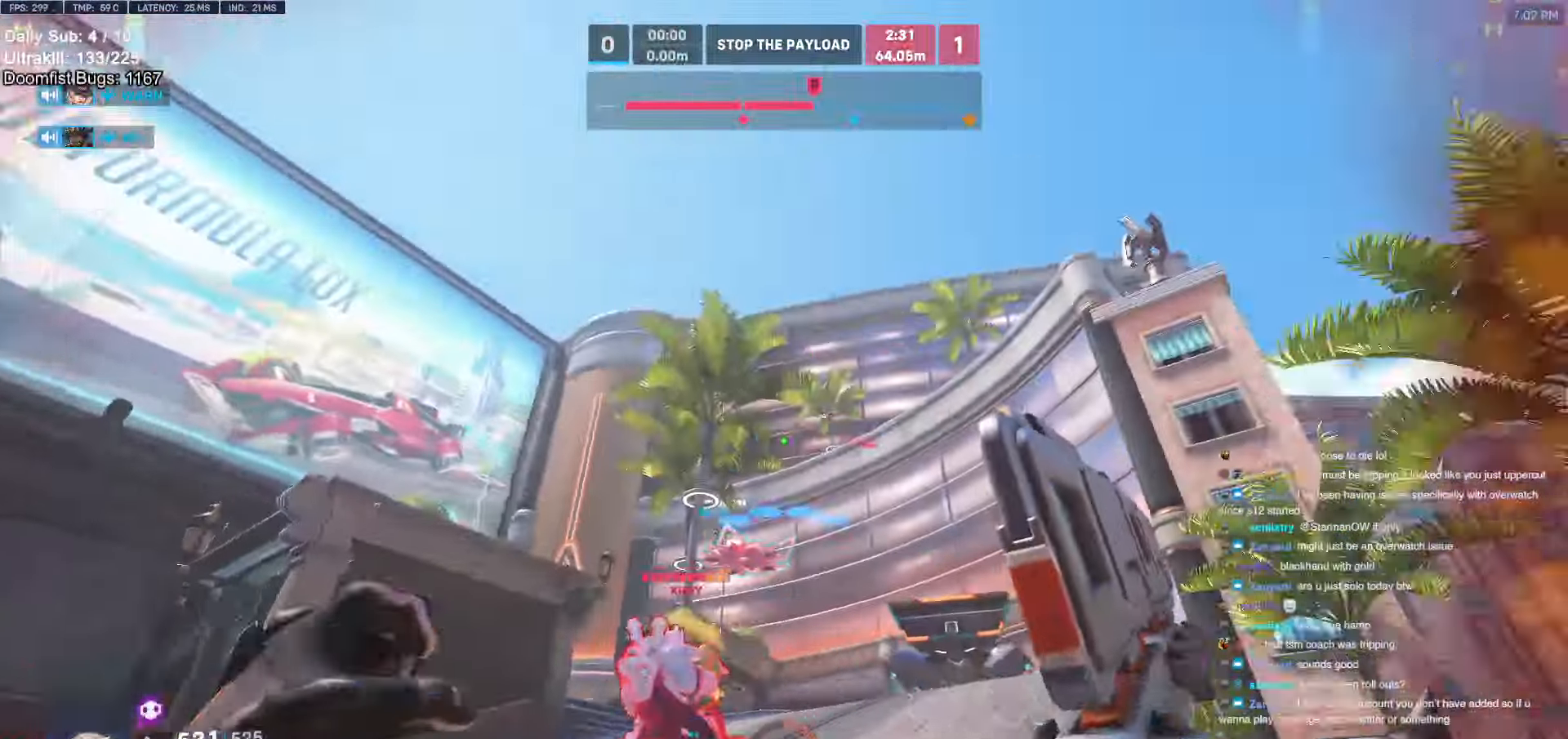
{"keys": ["w"], "mouse": [], "events": [[50, "e", "down"], [150, "e", "up"]]}
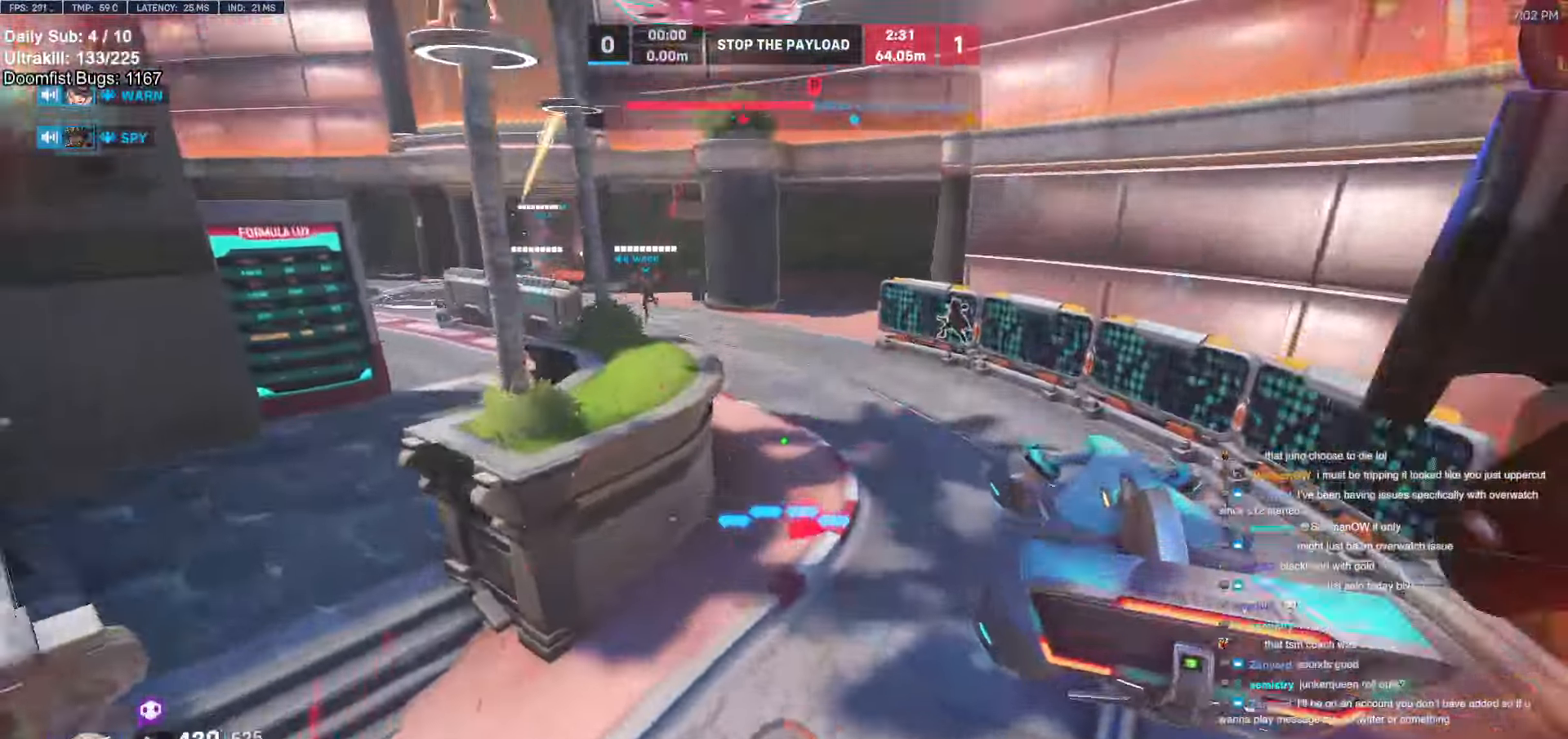
{"keys": ["a", "s"], "mouse": [], "events": [[67, "d", "down"], [117, "w", "up"], [200, "s", "down"], [250, "d", "up"], [350, "d", "down"], [450, "d", "up"], [484, "a", "down"]]}
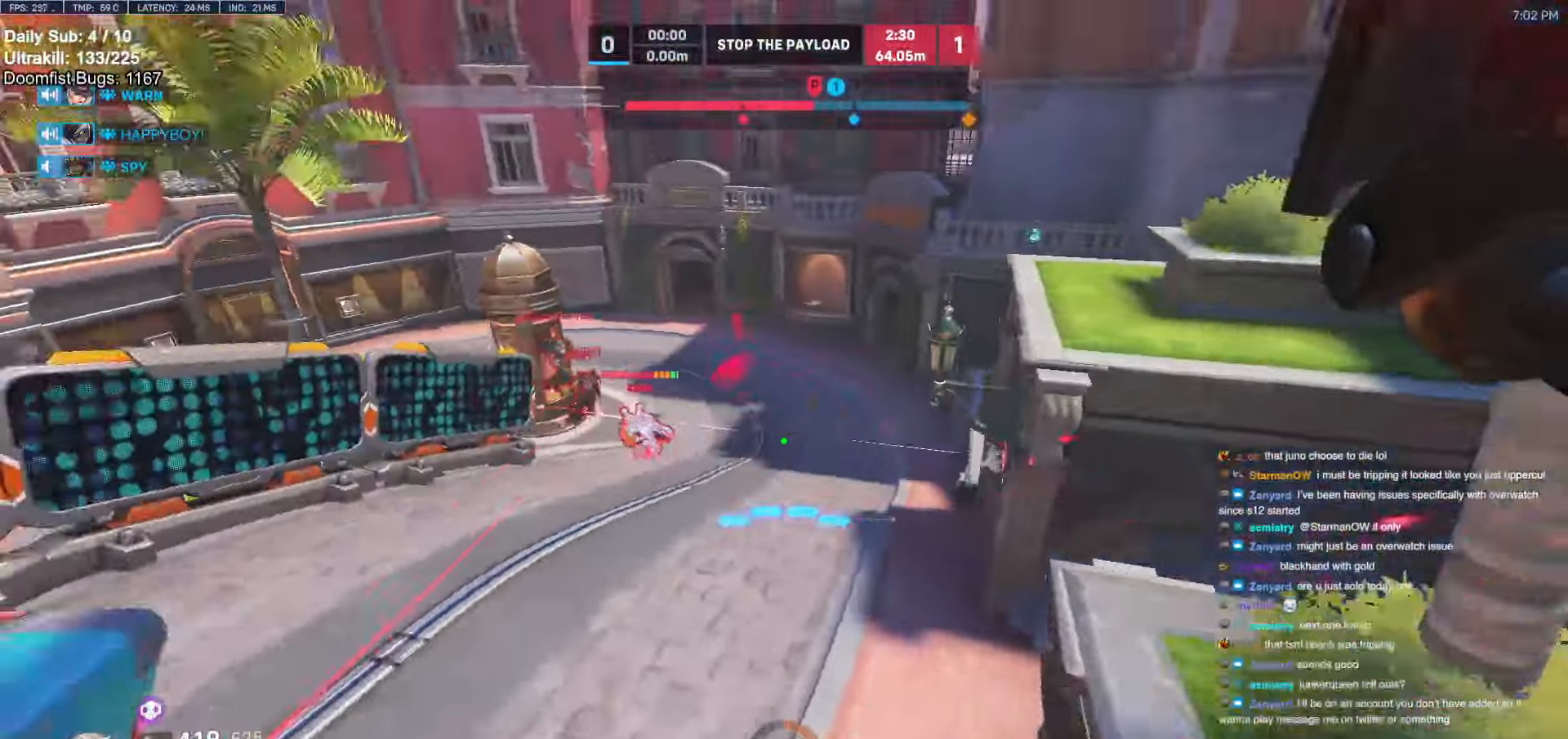
{"keys": ["d", "s"], "mouse": ["left"], "events": [[84, "a", "up"], [134, "a", "down"], [217, "a", "up"], [267, "a", "down"], [367, "a", "up"], [367, "d", "down"], [500, "mouse_left", "down"]]}
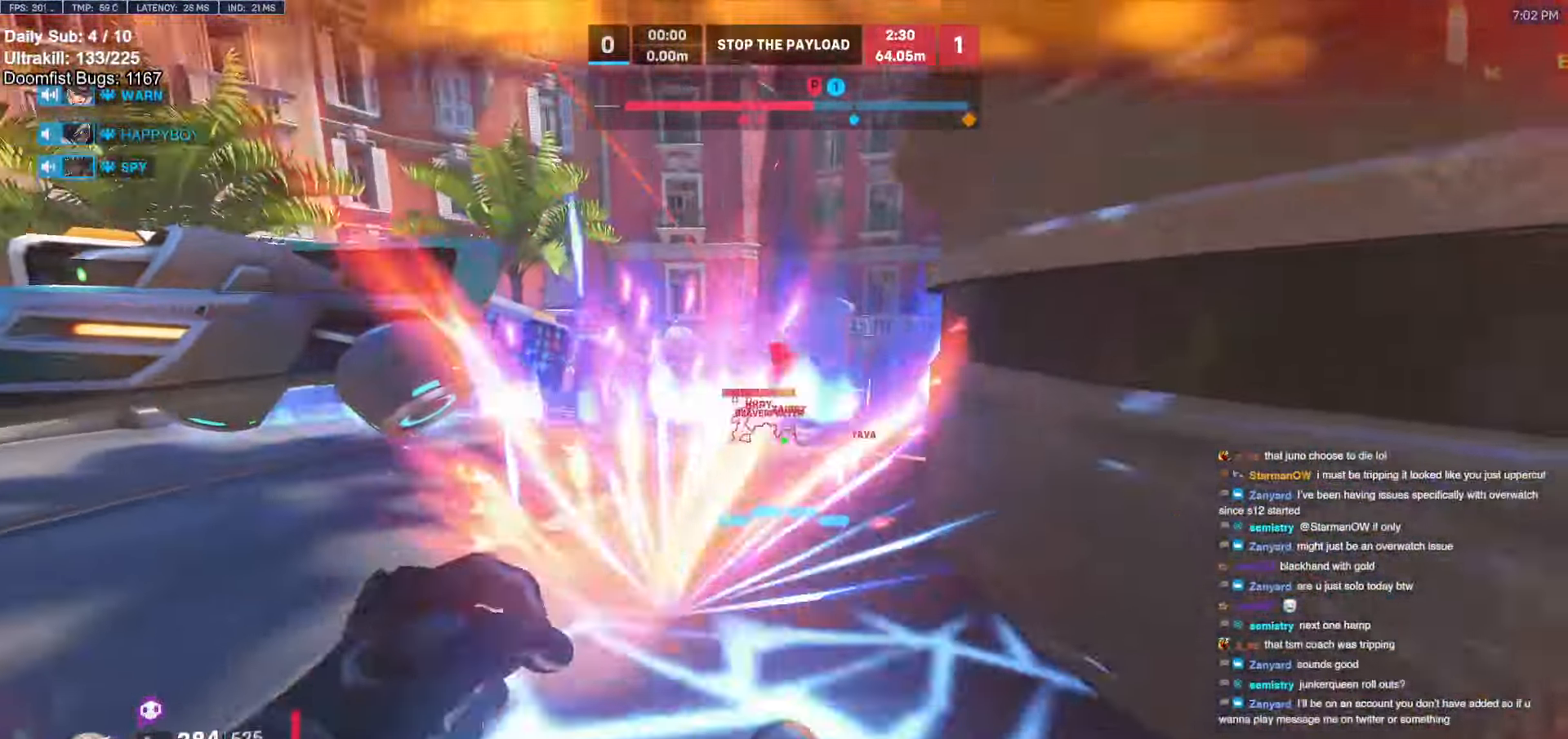
{"keys": ["d", "s"], "mouse": [], "events": [[200, "mouse_left", "up"], [334, "mouse_left", "down"], [484, "mouse_left", "up"]]}
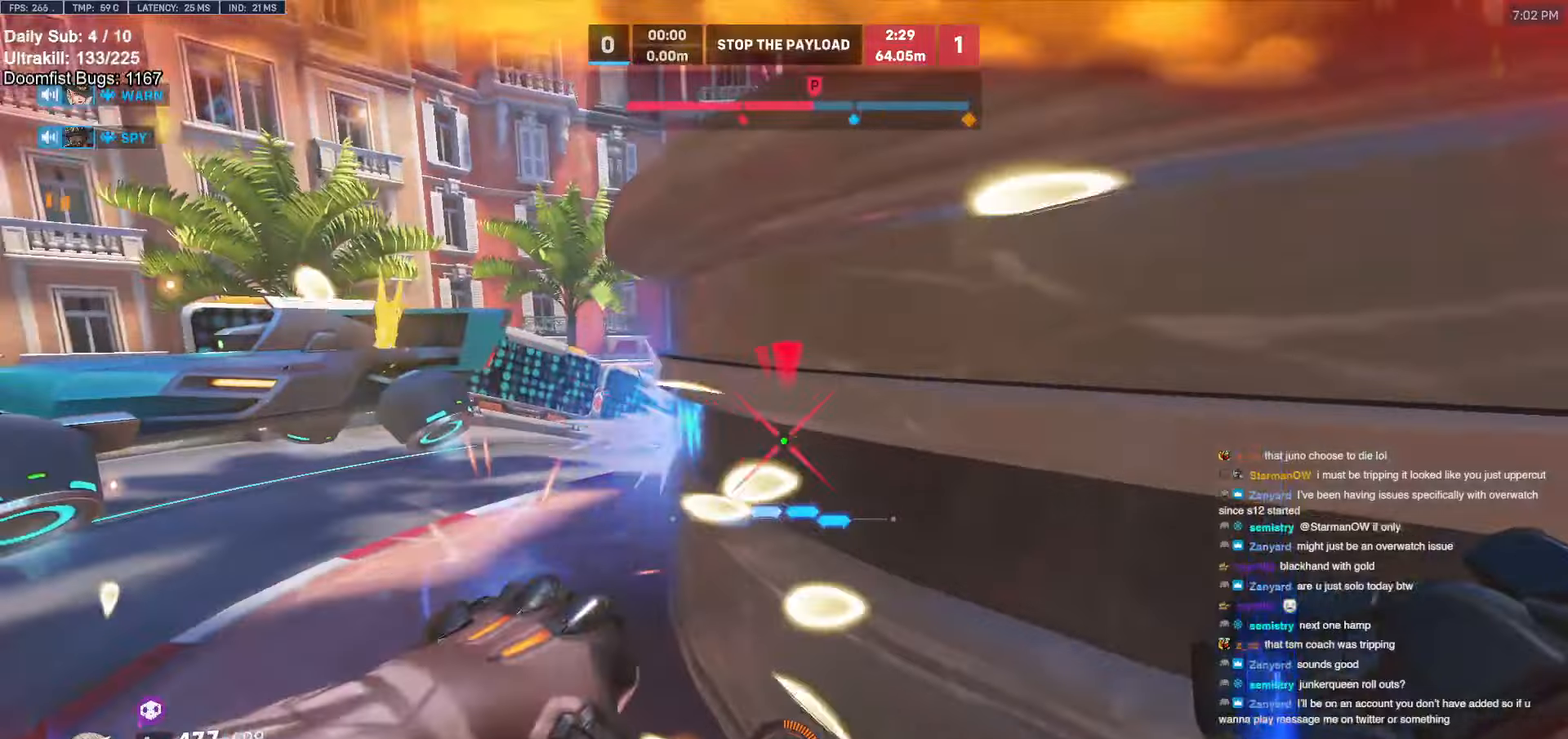
{"keys": ["a", "w"], "mouse": [], "events": [[167, "s", "up"], [250, "a", "down"], [250, "d", "up"], [350, "w", "down"]]}
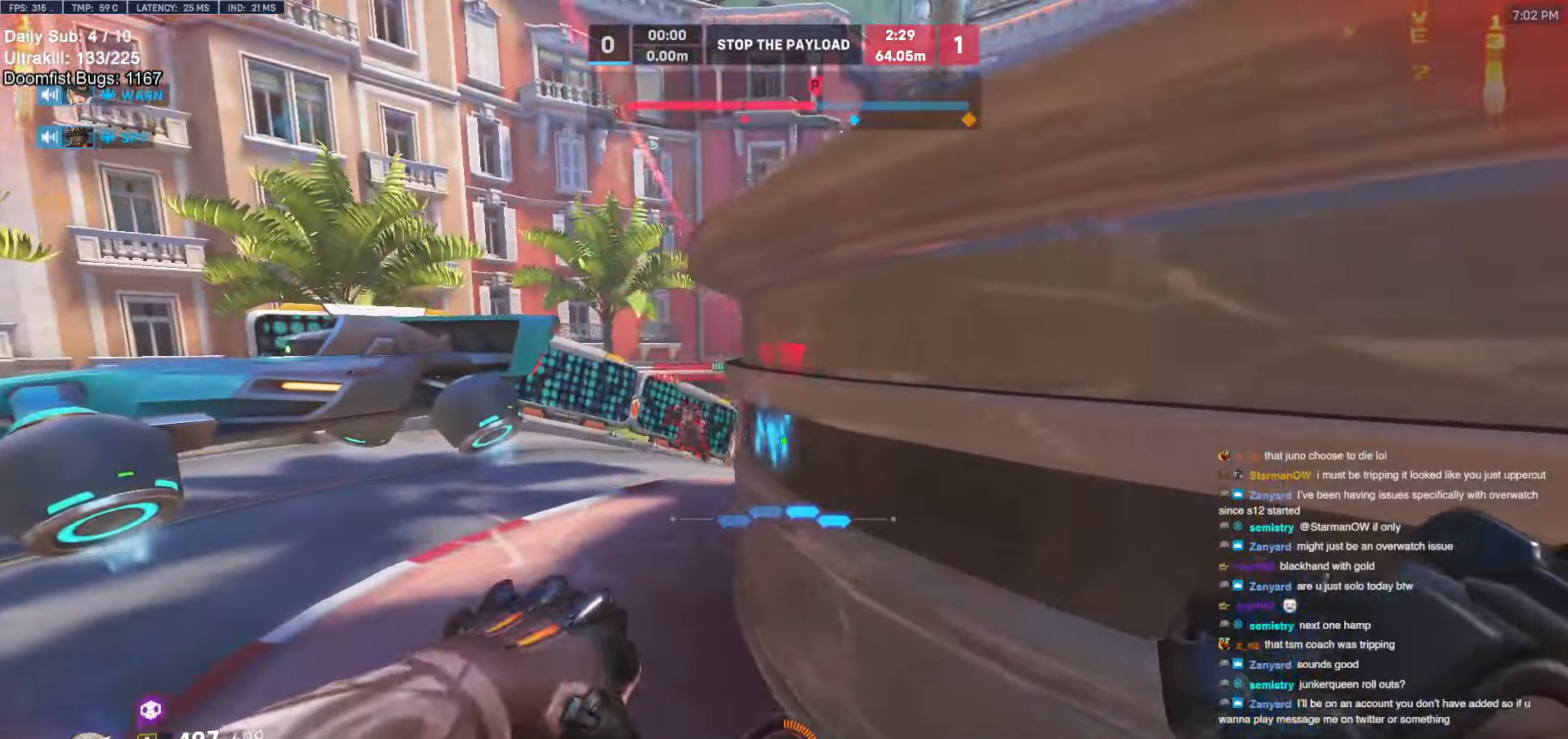
{"keys": ["d", "s"], "mouse": [], "events": [[50, "w", "up"], [267, "a", "up"], [267, "d", "down"], [267, "mouse_left", "down"], [417, "mouse_left", "up"], [467, "s", "down"]]}
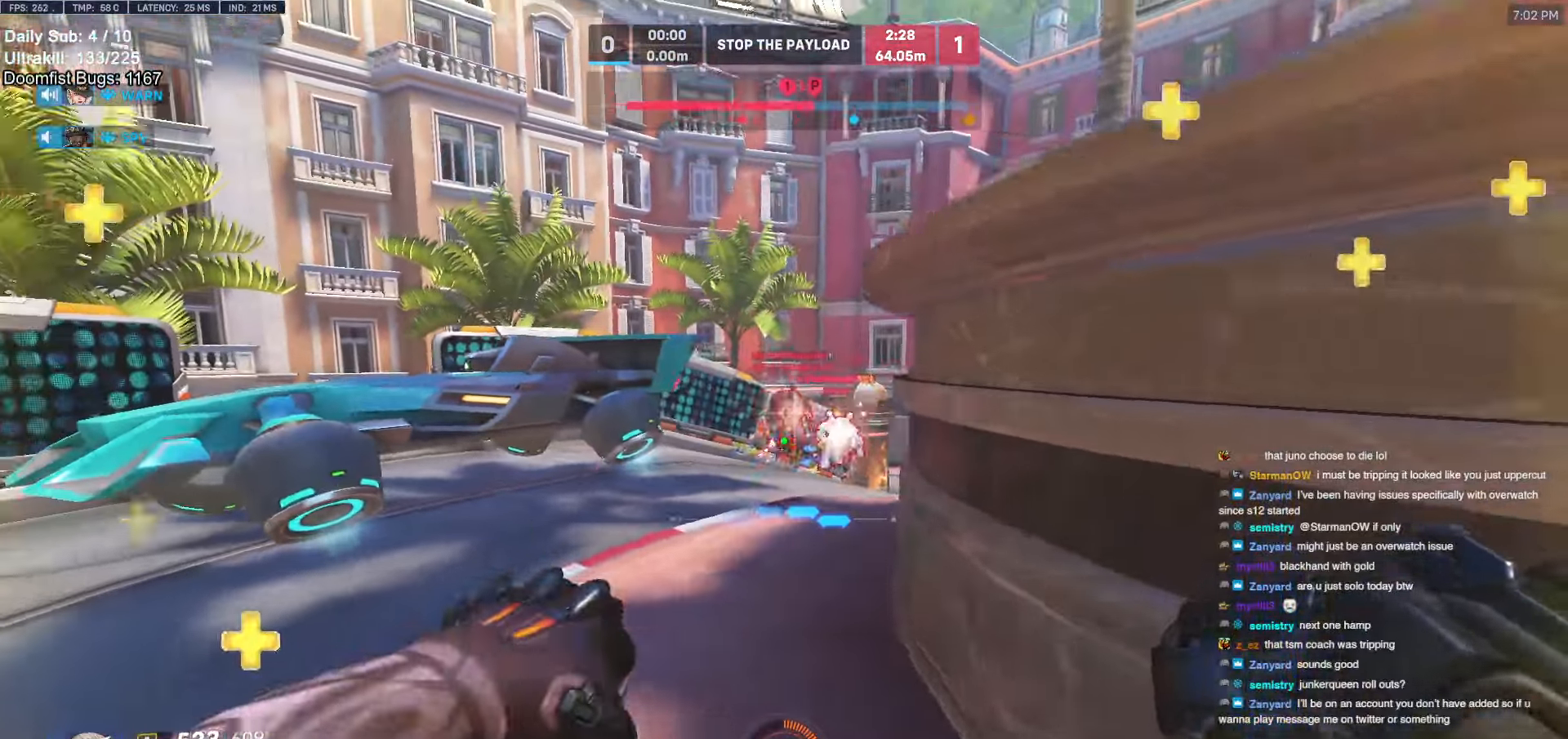
{"keys": ["d", "s"], "mouse": [], "events": [[100, "a", "down"], [100, "d", "up"], [100, "mouse_left", "down"], [150, "s", "up"], [250, "mouse_left", "up"], [250, "s", "down"], [300, "shift", "down"], [384, "a", "up"], [384, "d", "down"], [467, "shift", "up"]]}
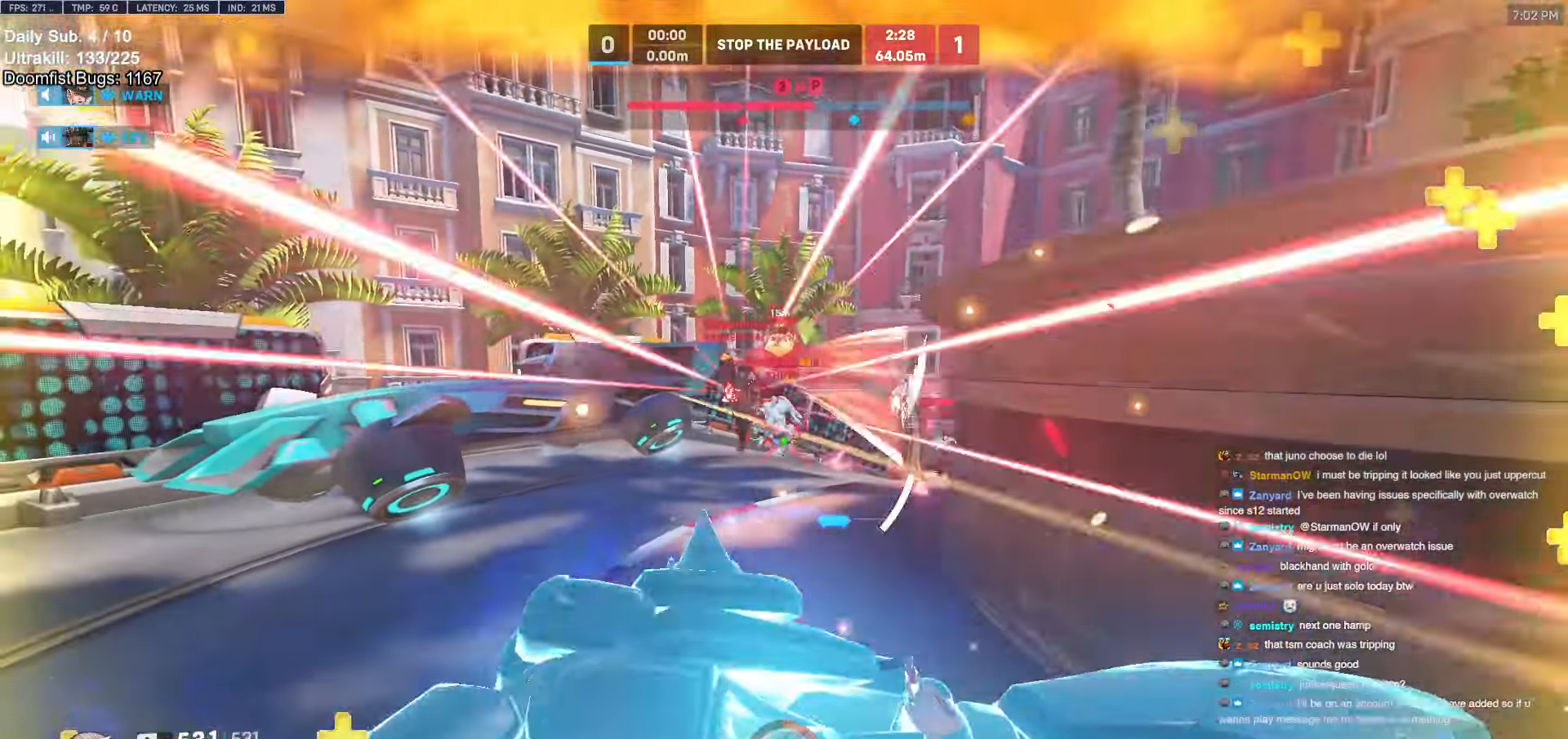
{"keys": ["d", "s"], "mouse": [], "events": []}
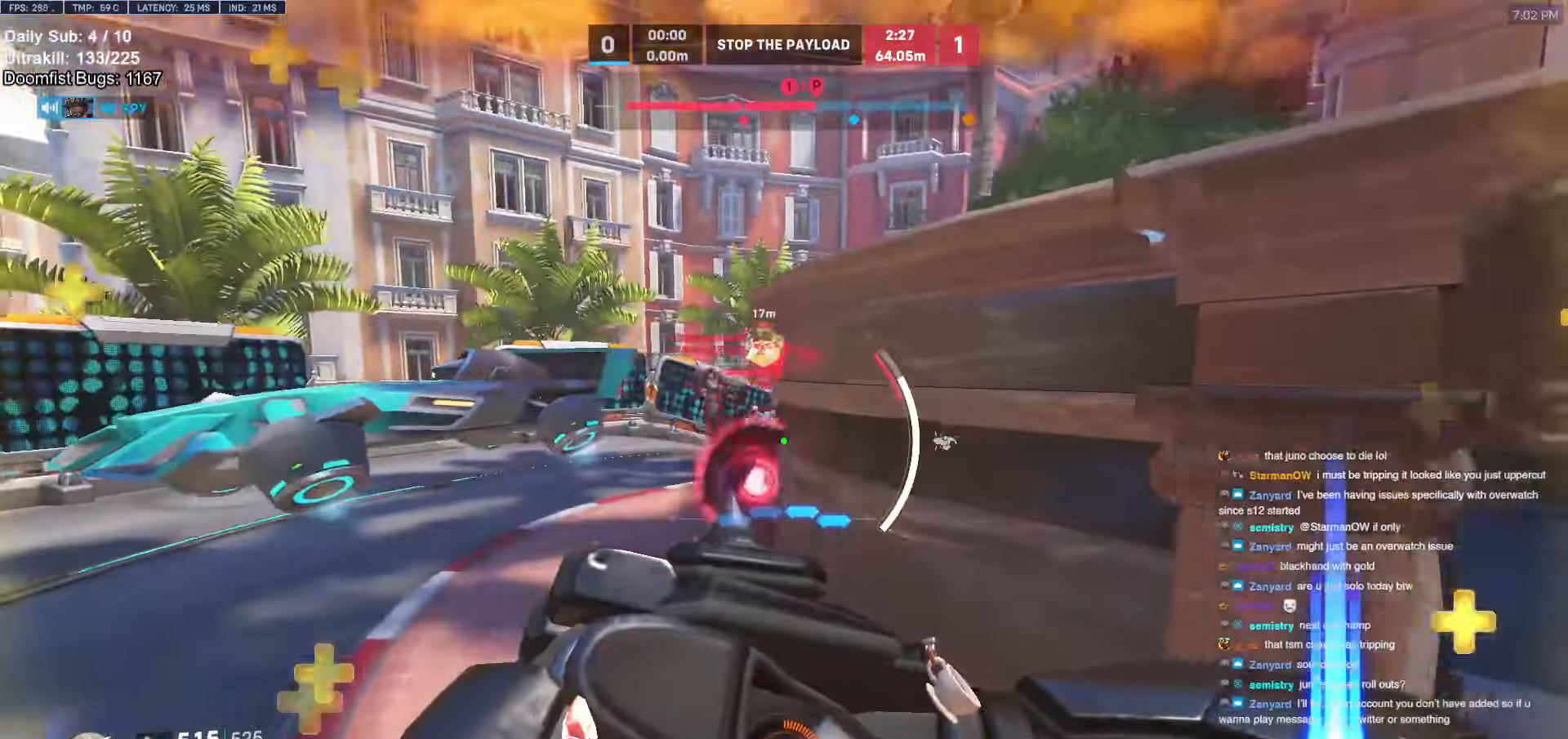
{"keys": ["d"], "mouse": [], "events": [[217, "a", "down"], [217, "d", "up"], [267, "a", "up"], [267, "d", "down"], [467, "s", "up"]]}
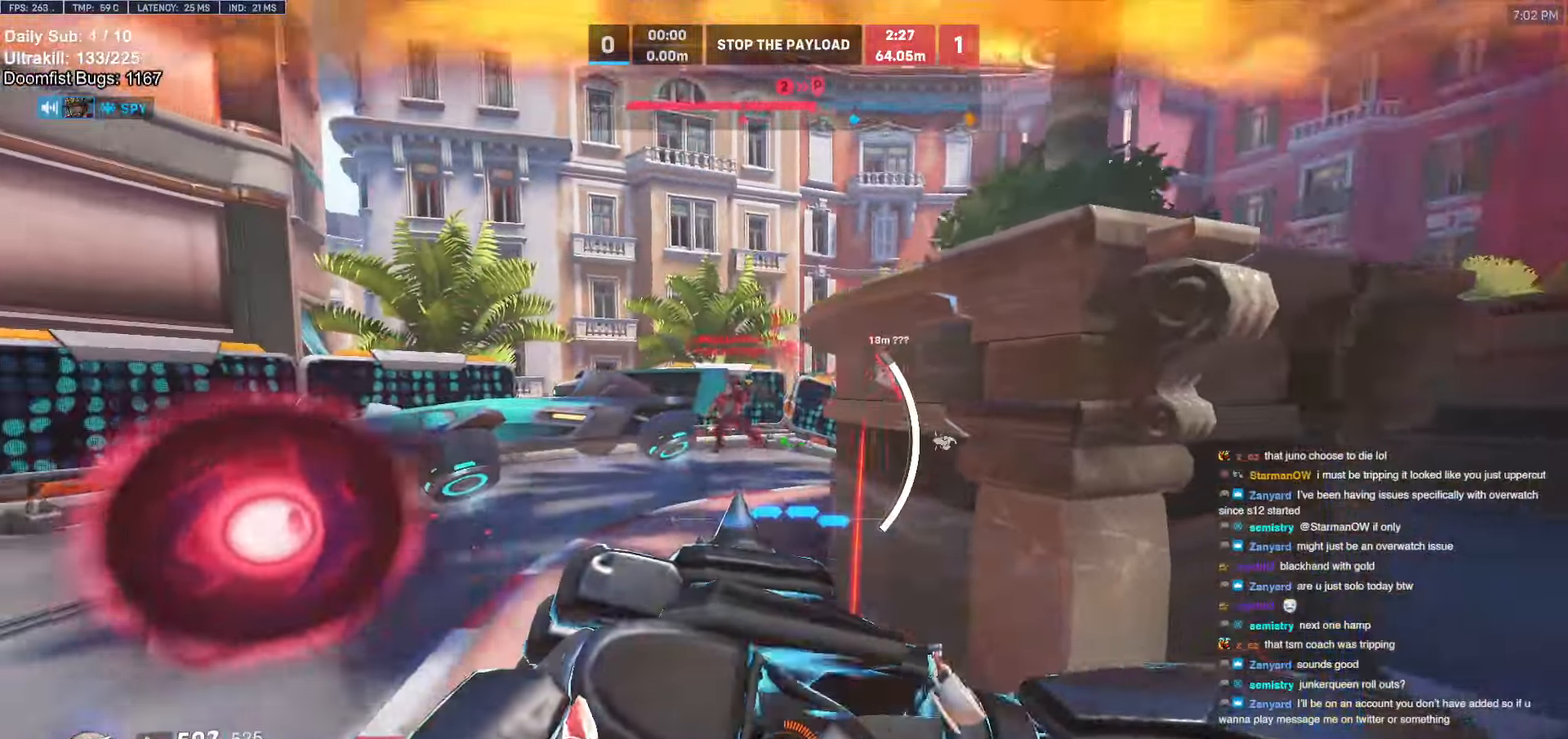
{"keys": ["d"], "mouse": [], "events": []}
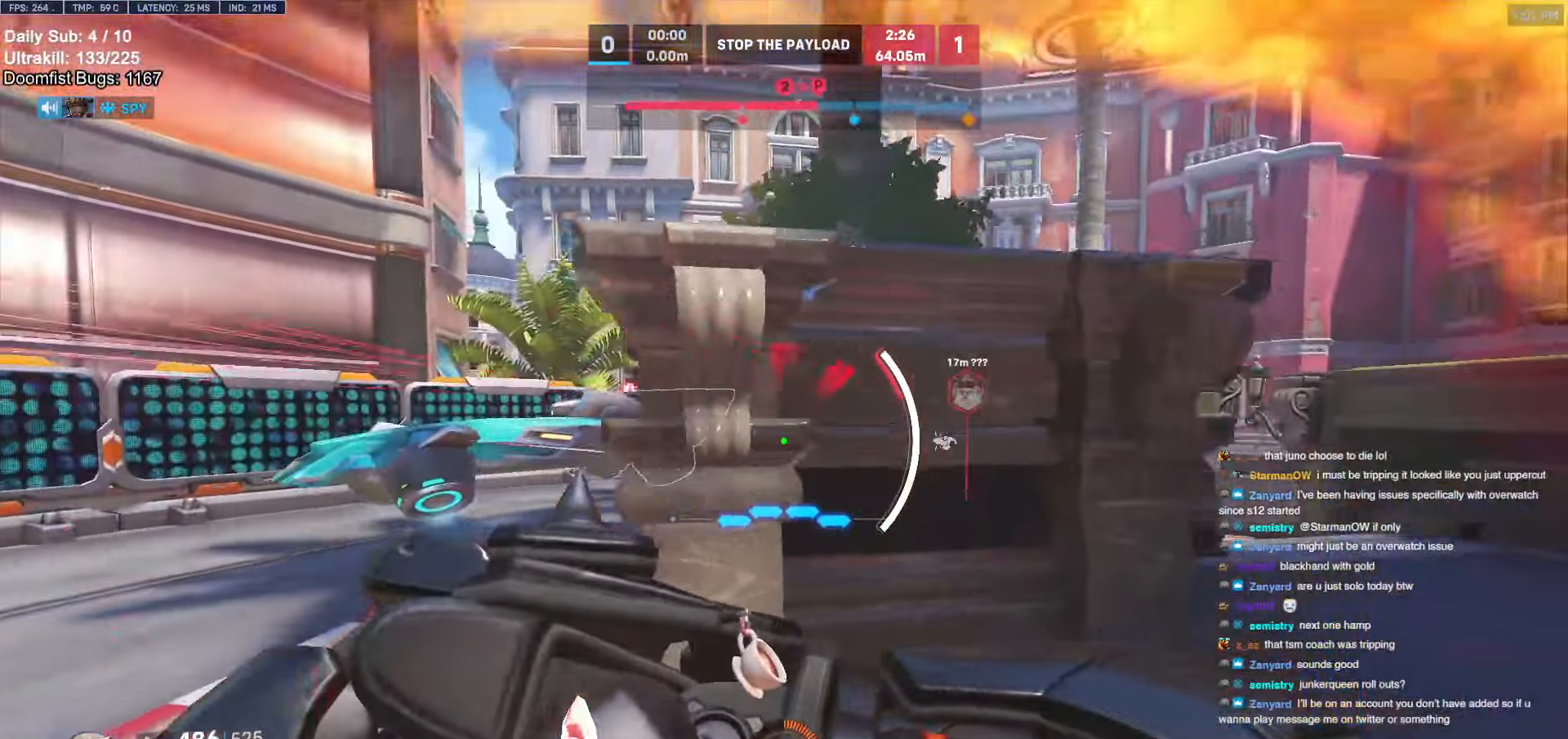
{"keys": ["d"], "mouse": [], "events": [[67, "w", "down"], [400, "w", "up"]]}
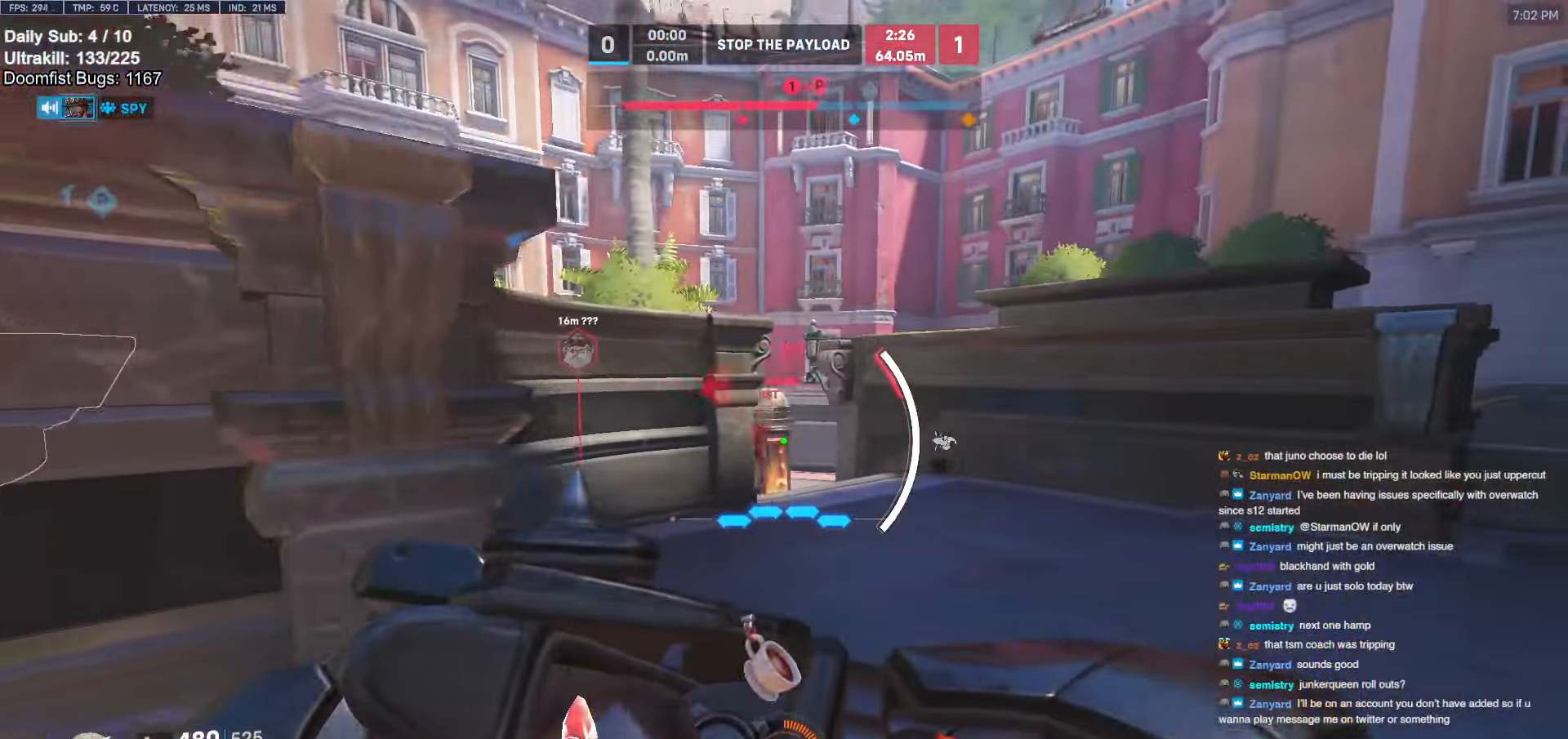
{"keys": ["a"], "mouse": ["left"], "events": [[34, "a", "down"], [34, "d", "up"], [234, "a", "up"], [234, "d", "down"], [367, "a", "down"], [367, "d", "up"], [367, "mouse_left", "down"]]}
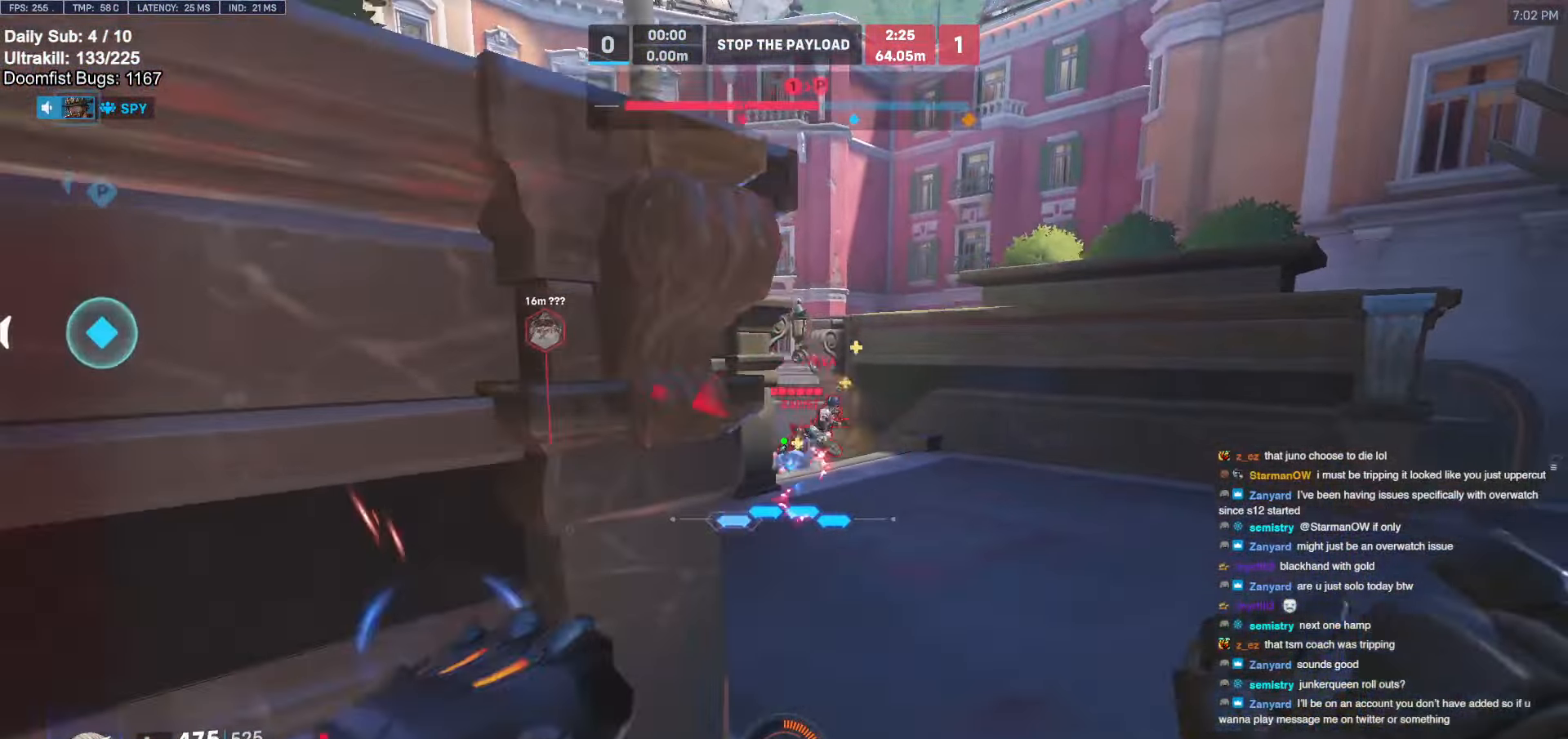
{"keys": ["a"], "mouse": [], "events": [[100, "mouse_left", "up"], [334, "mouse_left", "down"], [467, "mouse_left", "up"]]}
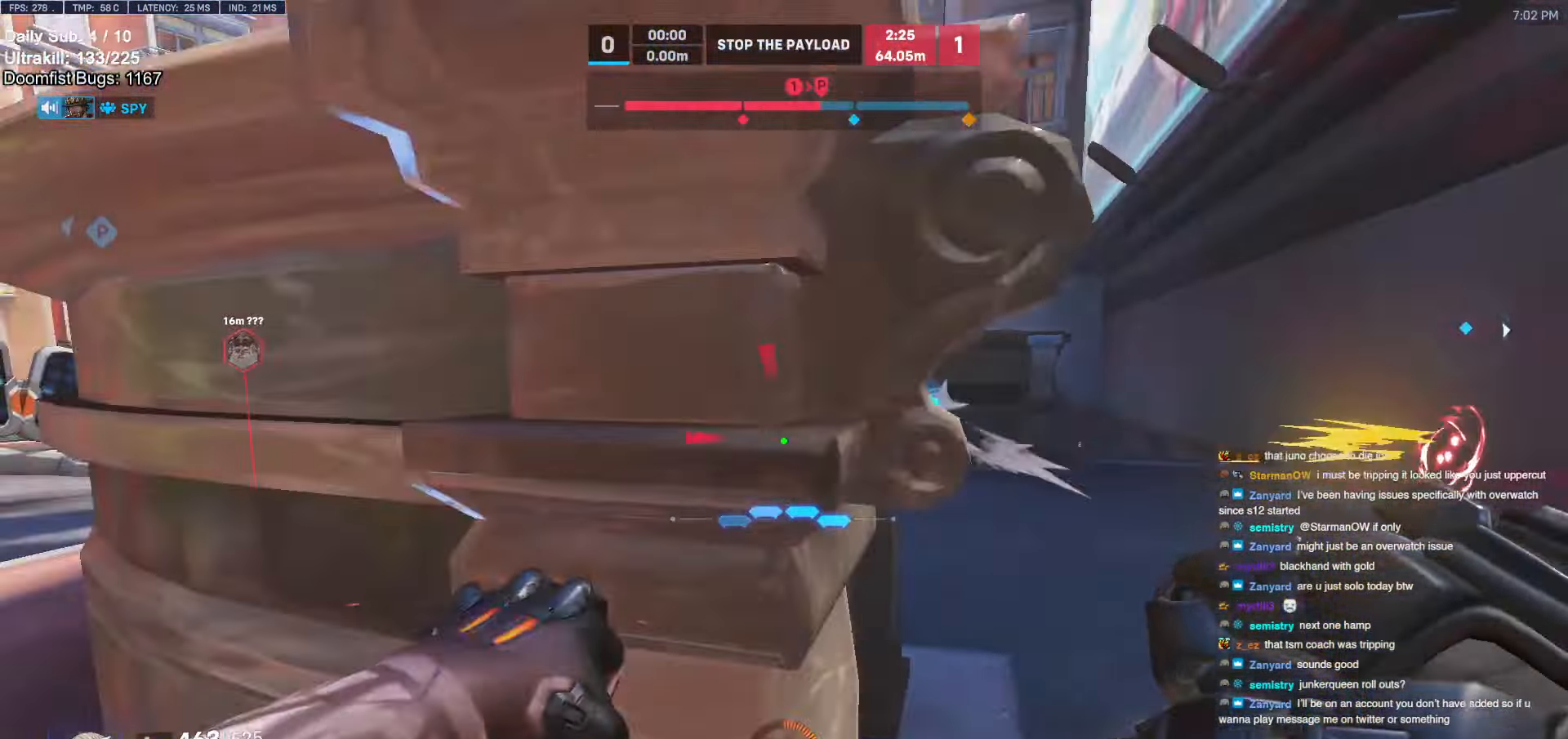
{"keys": ["d", "s"], "mouse": [], "events": [[117, "a", "up"], [117, "d", "down"], [250, "mouse_left", "down"], [250, "s", "down"], [350, "d", "up"], [400, "mouse_left", "up"], [484, "d", "down"]]}